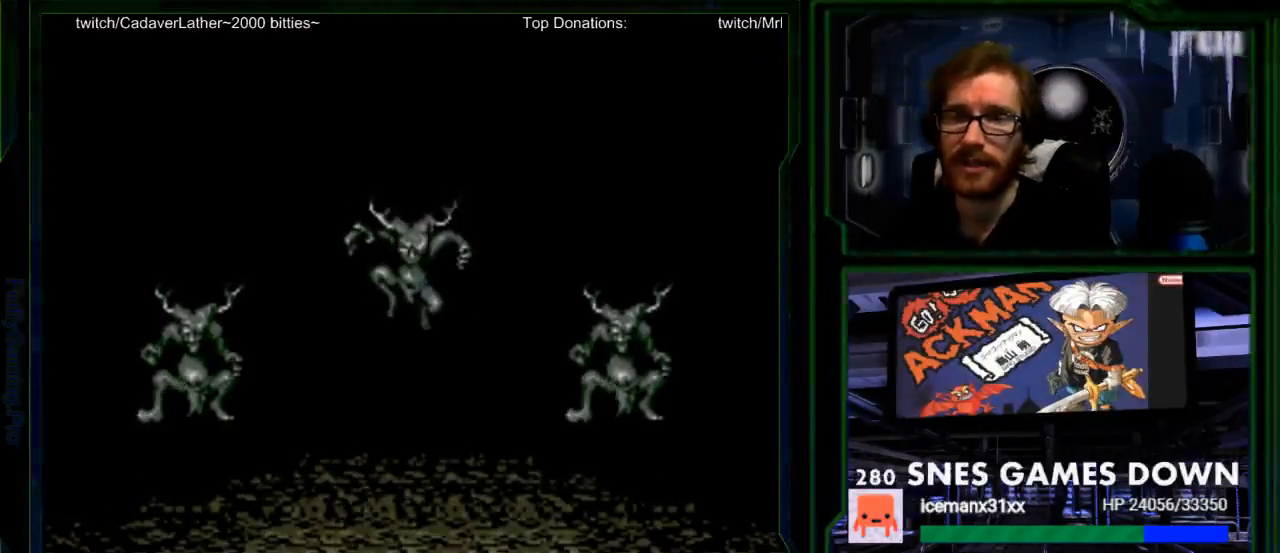
Gameplay with a controller (Nintendo layout); each line is a JSON object with the inputs held at the frame after it. "events" lists button and stick changes between this image and that frame as [ms after this image, input, new state], when the widget could be followed in between. Not read: L1 L3 R1 R3.
{"buttons": [], "events": []}
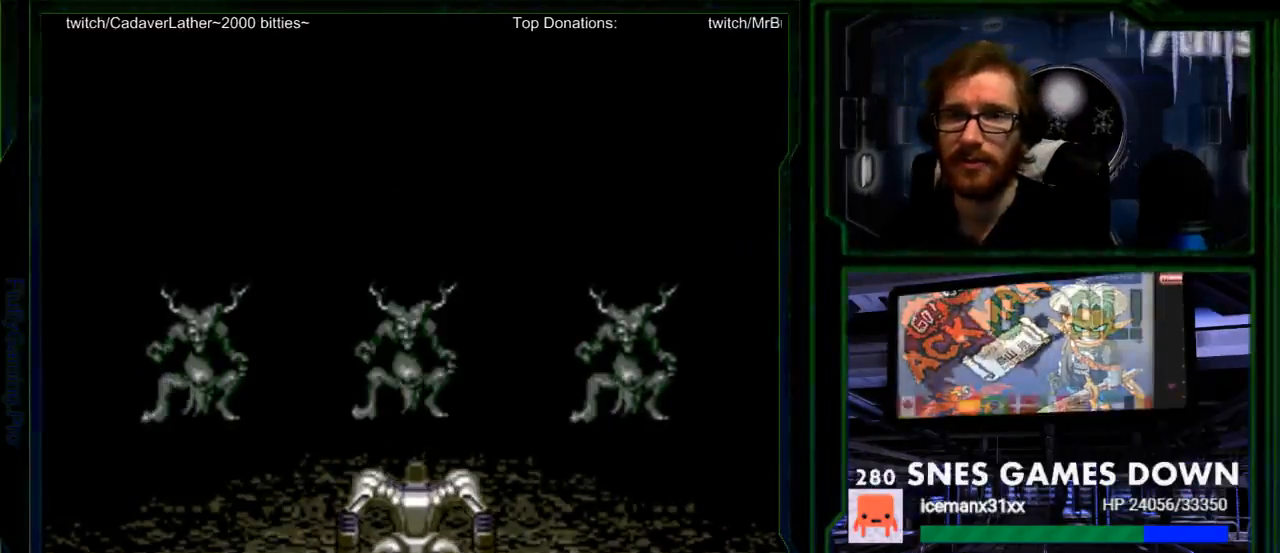
{"buttons": [], "events": []}
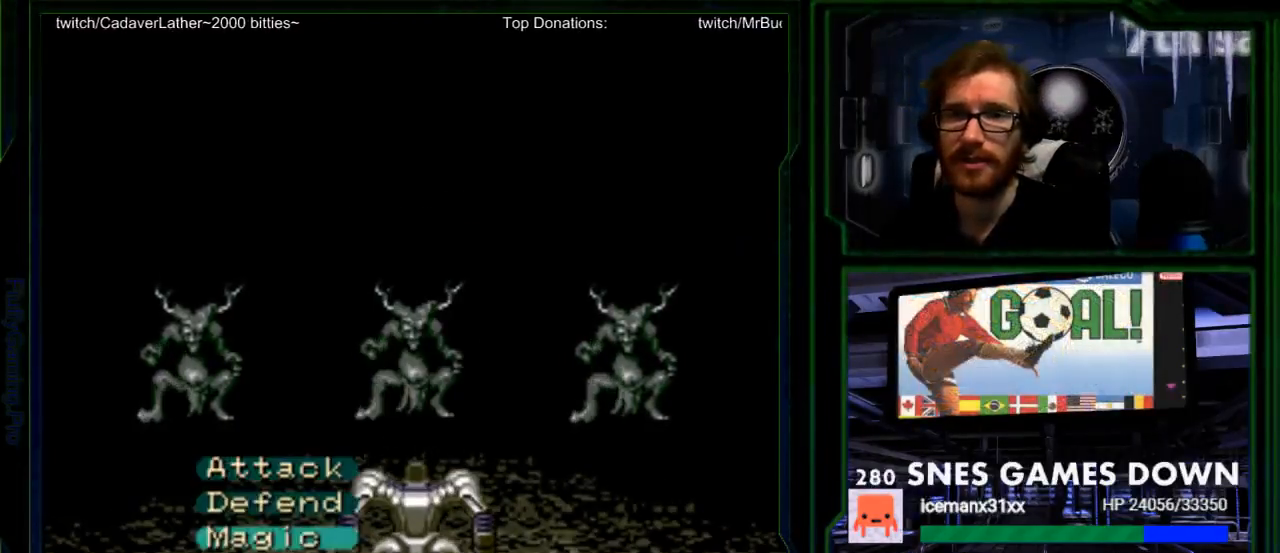
{"buttons": [], "events": []}
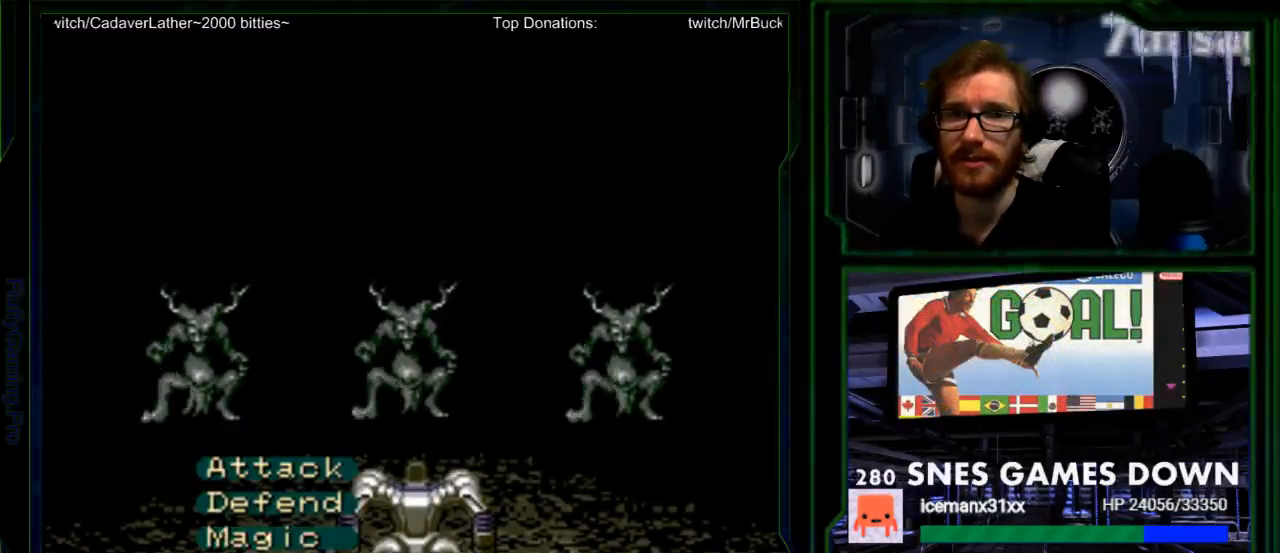
{"buttons": [], "events": [[50, "A", "down"], [167, "A", "up"]]}
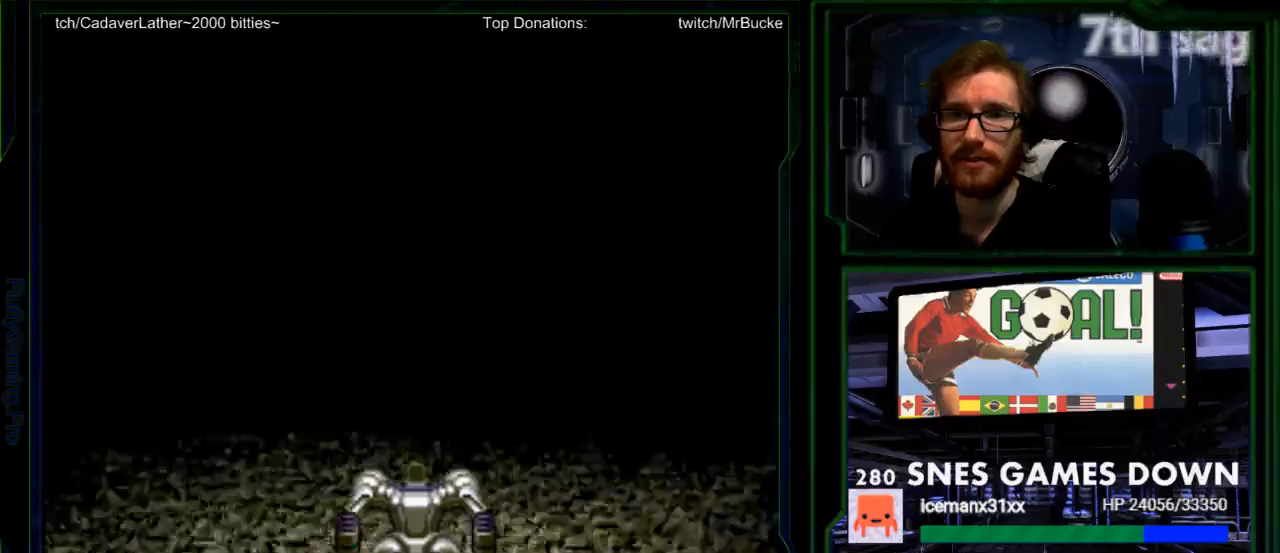
{"buttons": [], "events": [[383, "A", "down"], [500, "A", "up"]]}
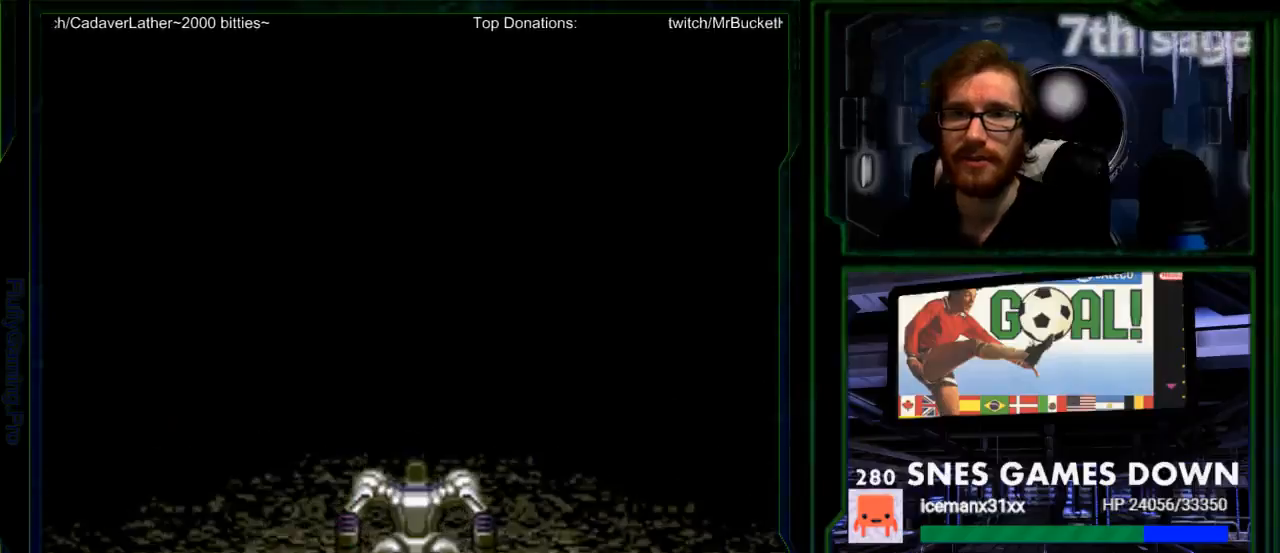
{"buttons": ["A"], "events": [[133, "A", "down"], [267, "A", "up"], [367, "A", "down"]]}
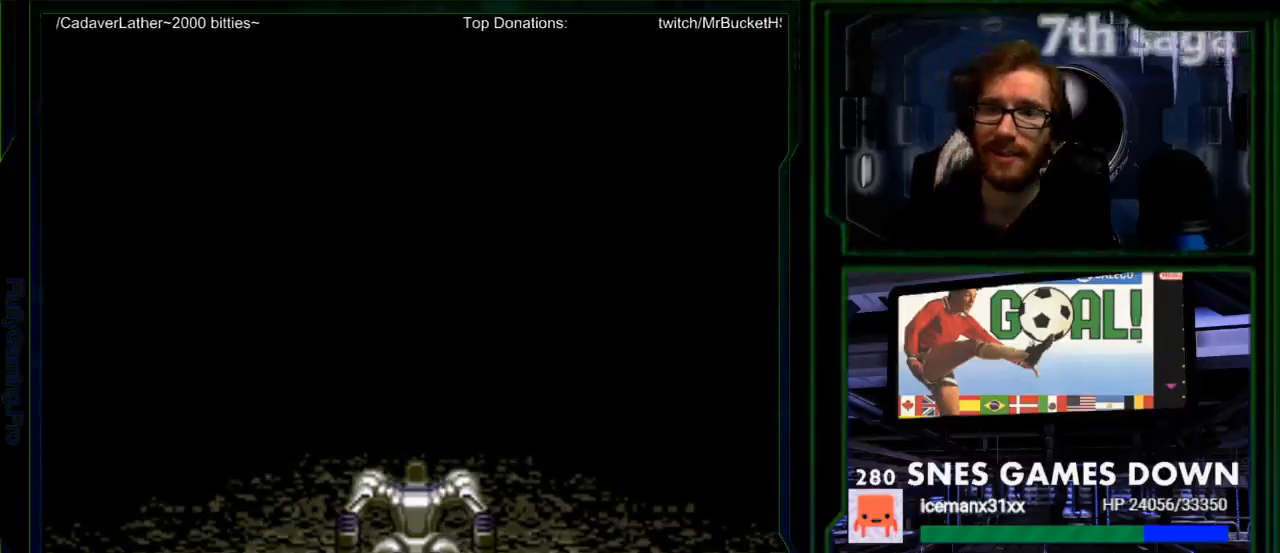
{"buttons": ["A"], "events": [[17, "A", "up"], [217, "A", "down"], [367, "A", "up"], [467, "A", "down"]]}
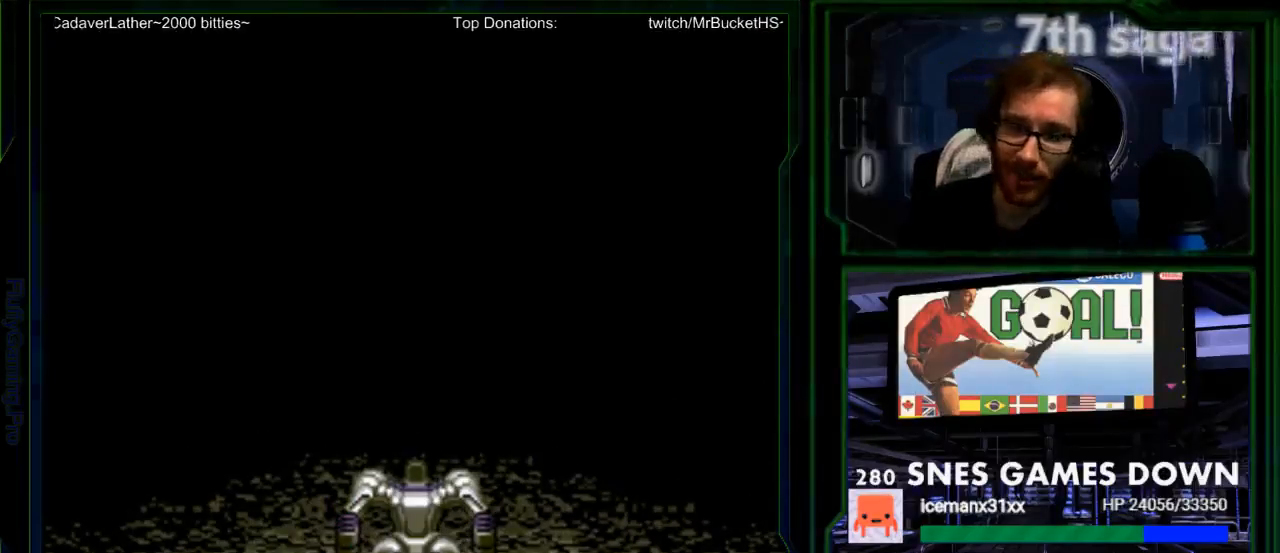
{"buttons": [], "events": [[117, "A", "up"], [183, "A", "down"], [267, "A", "up"], [400, "A", "down"], [500, "A", "up"]]}
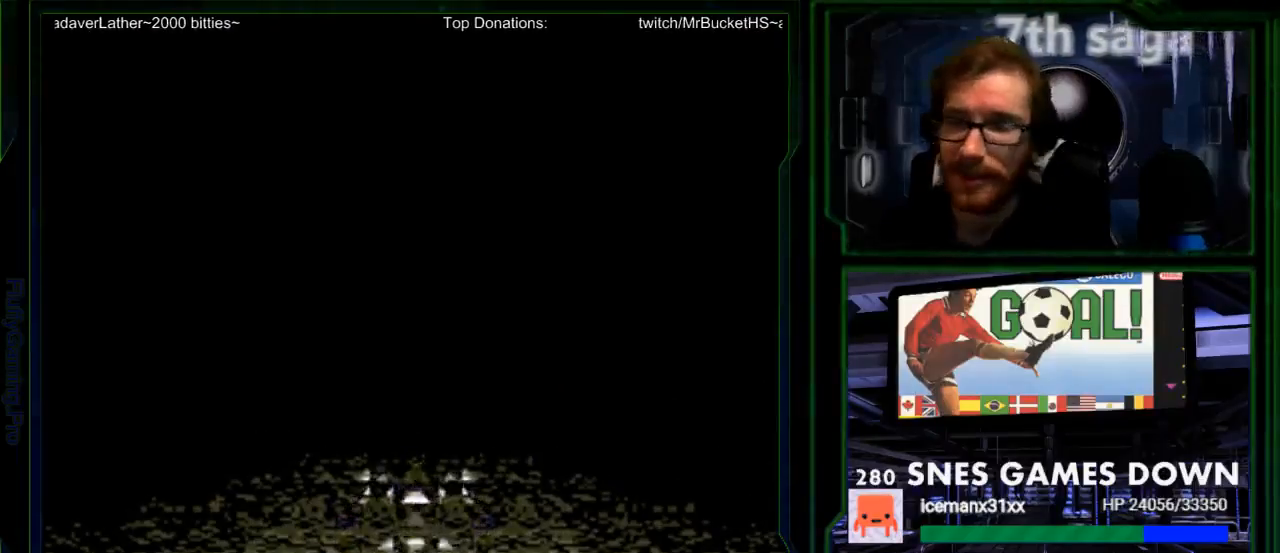
{"buttons": ["A"], "events": [[133, "A", "down"], [283, "A", "up"], [383, "A", "down"]]}
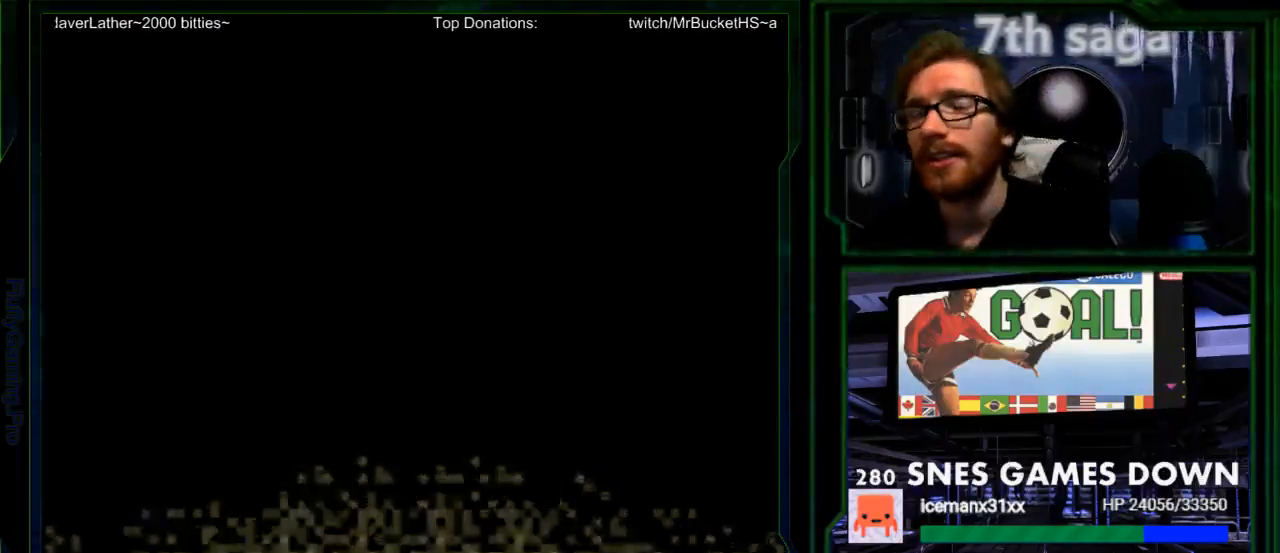
{"buttons": [], "events": [[17, "A", "up"], [133, "A", "down"], [267, "A", "up"], [367, "A", "down"], [450, "A", "up"]]}
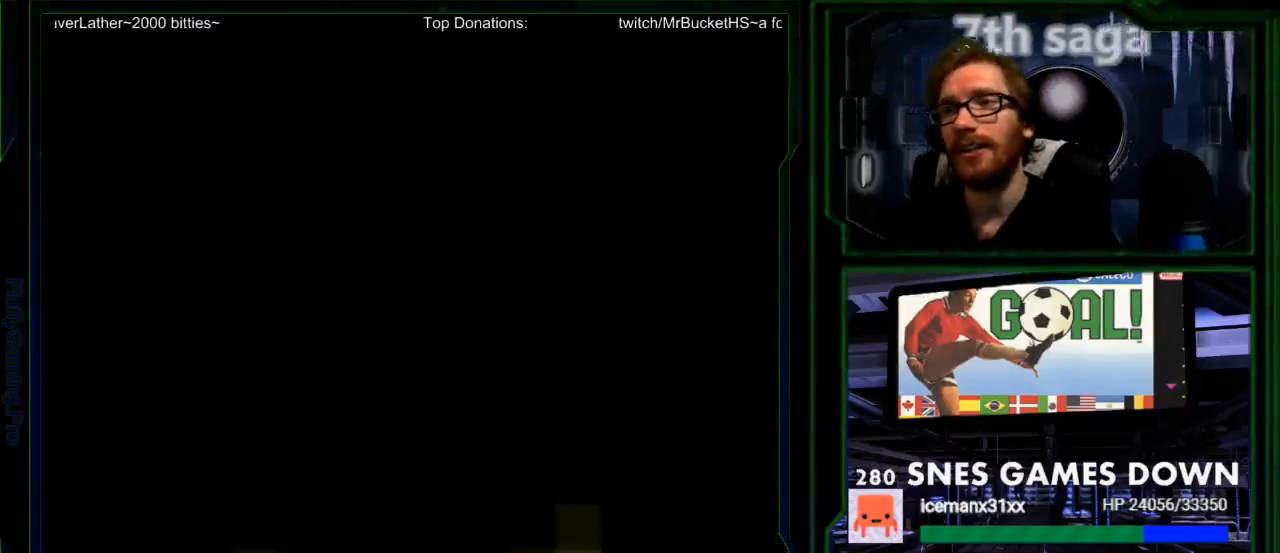
{"buttons": ["A"], "events": [[433, "A", "down"]]}
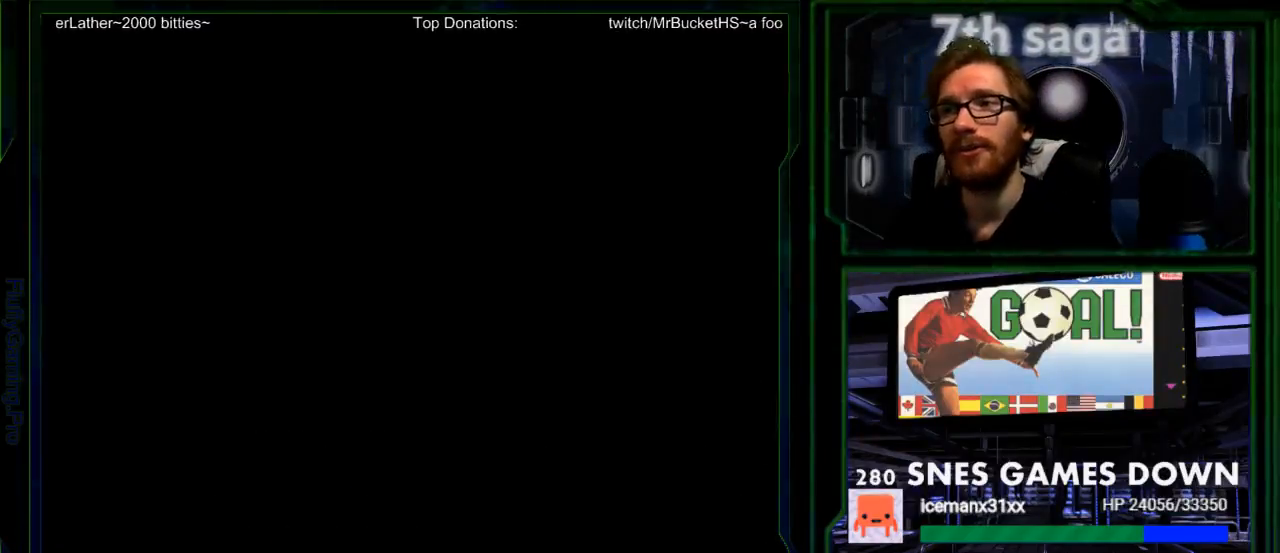
{"buttons": [], "events": [[100, "A", "up"]]}
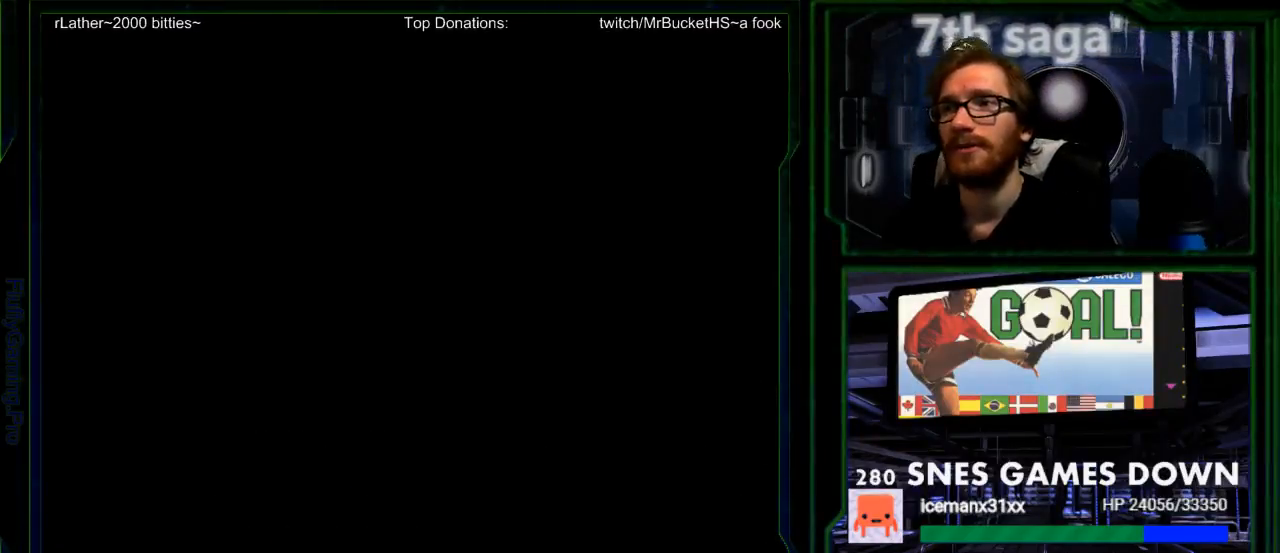
{"buttons": [], "events": []}
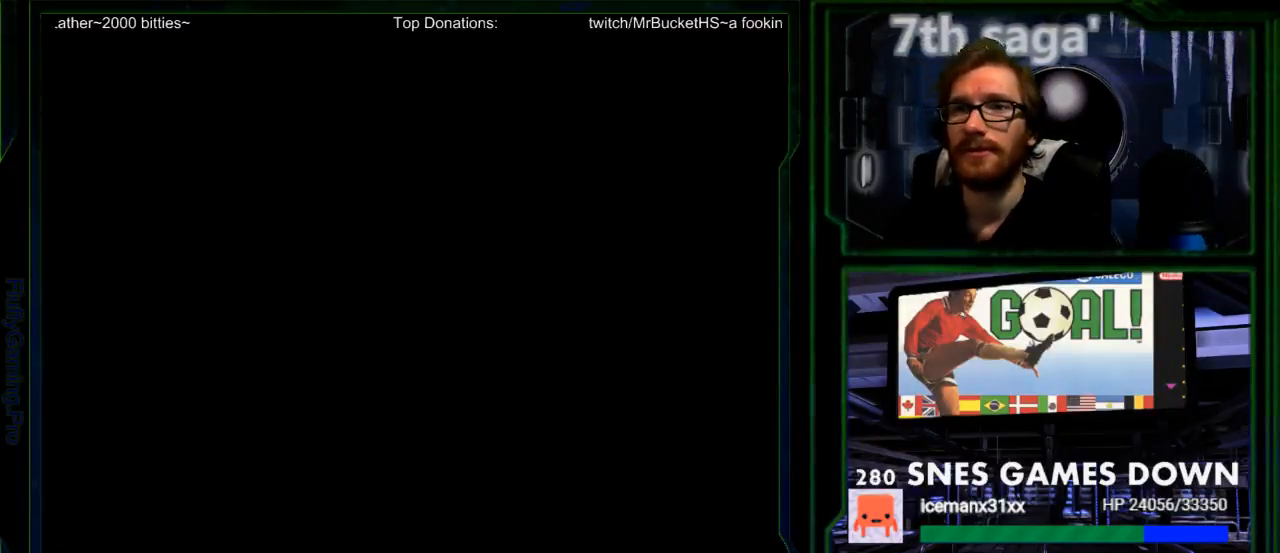
{"buttons": [], "events": []}
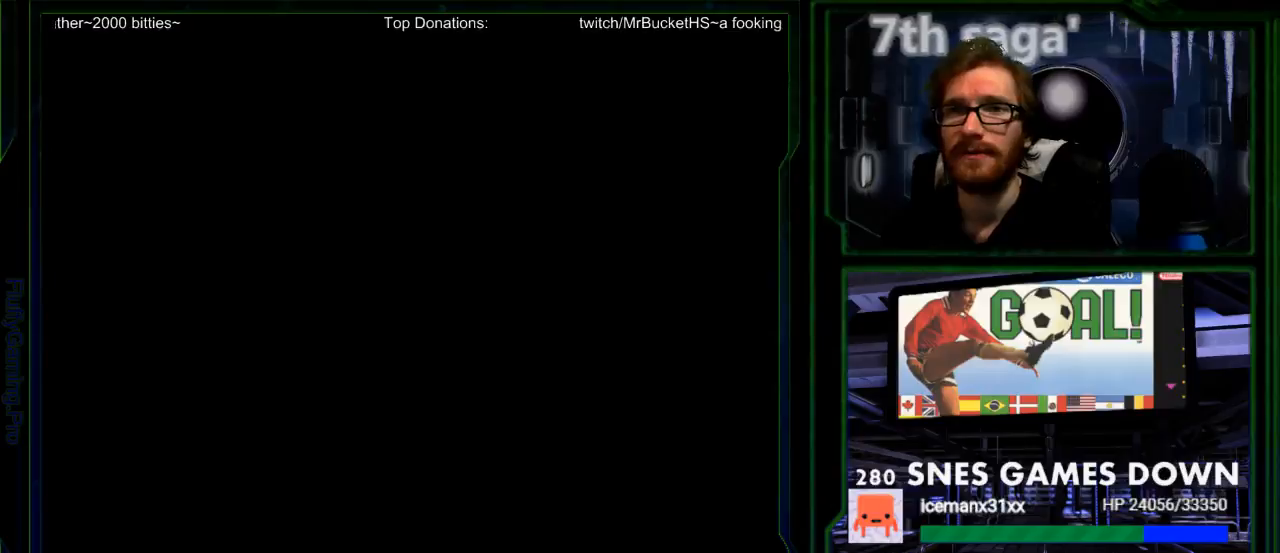
{"buttons": [], "events": []}
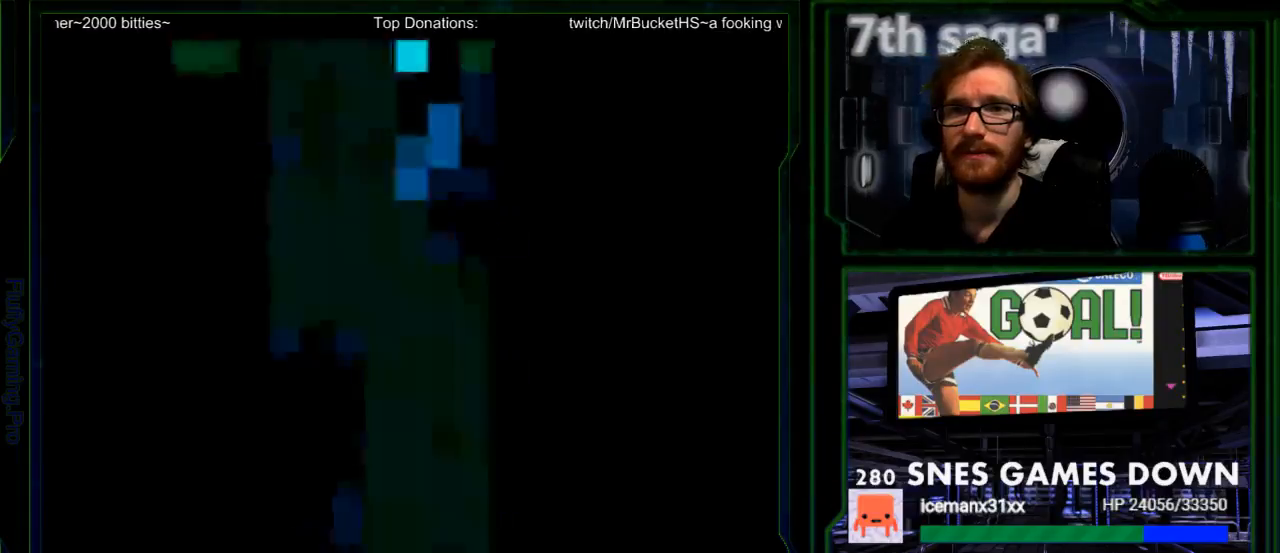
{"buttons": [], "events": [[217, "DPAD_UP", "down"], [383, "DPAD_UP", "up"]]}
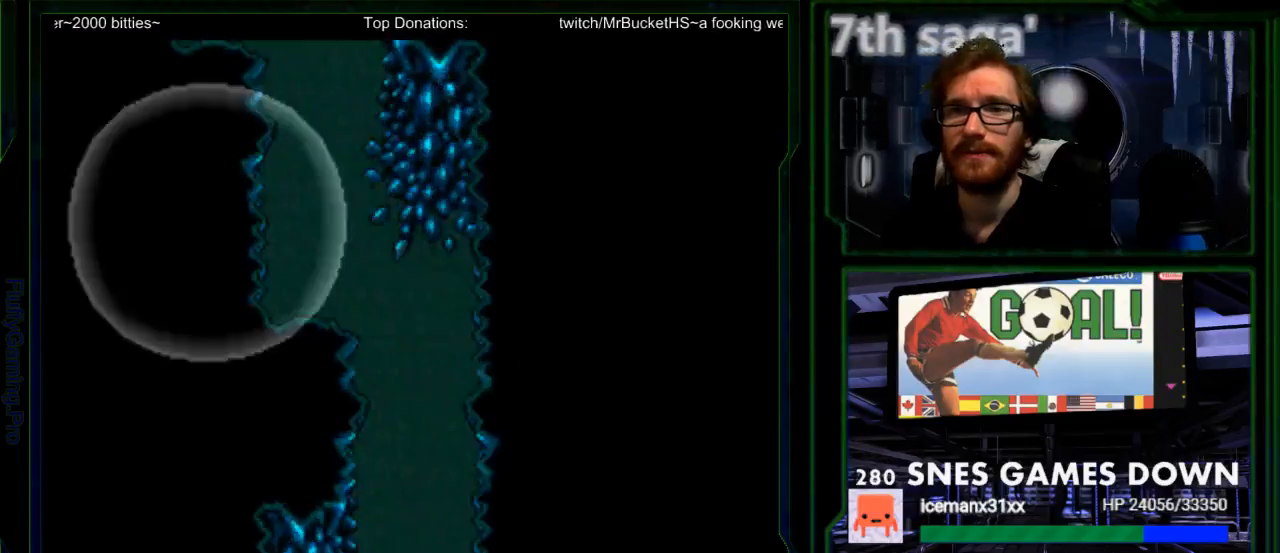
{"buttons": ["DPAD_UP"], "events": [[167, "DPAD_UP", "down"], [233, "DPAD_UP", "up"], [333, "DPAD_UP", "down"]]}
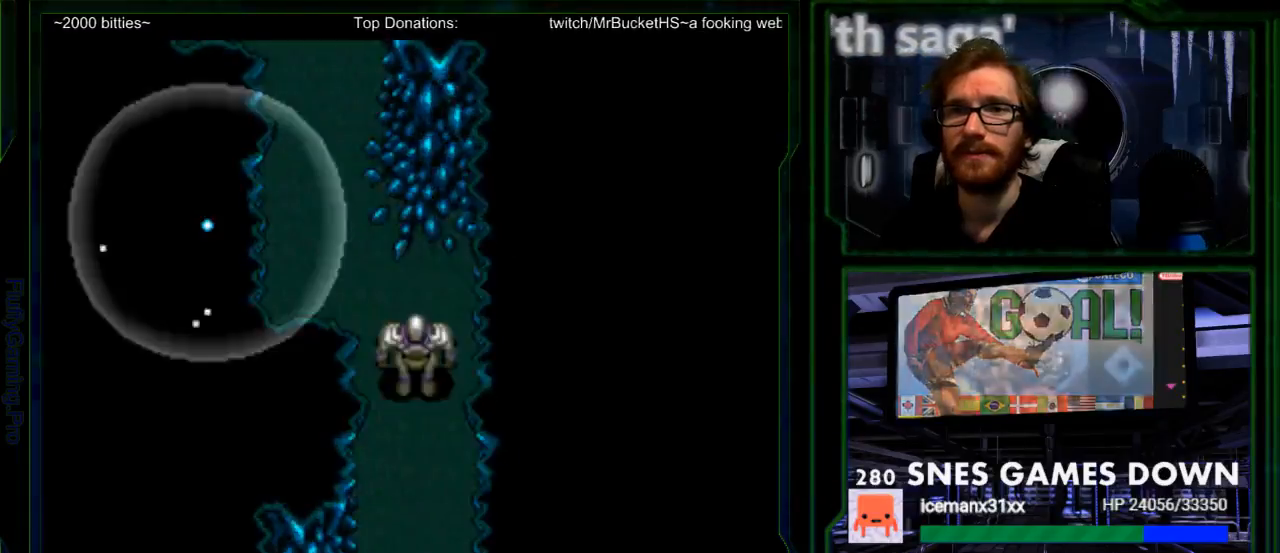
{"buttons": ["DPAD_UP"], "events": [[117, "DPAD_UP", "up"], [500, "DPAD_UP", "down"]]}
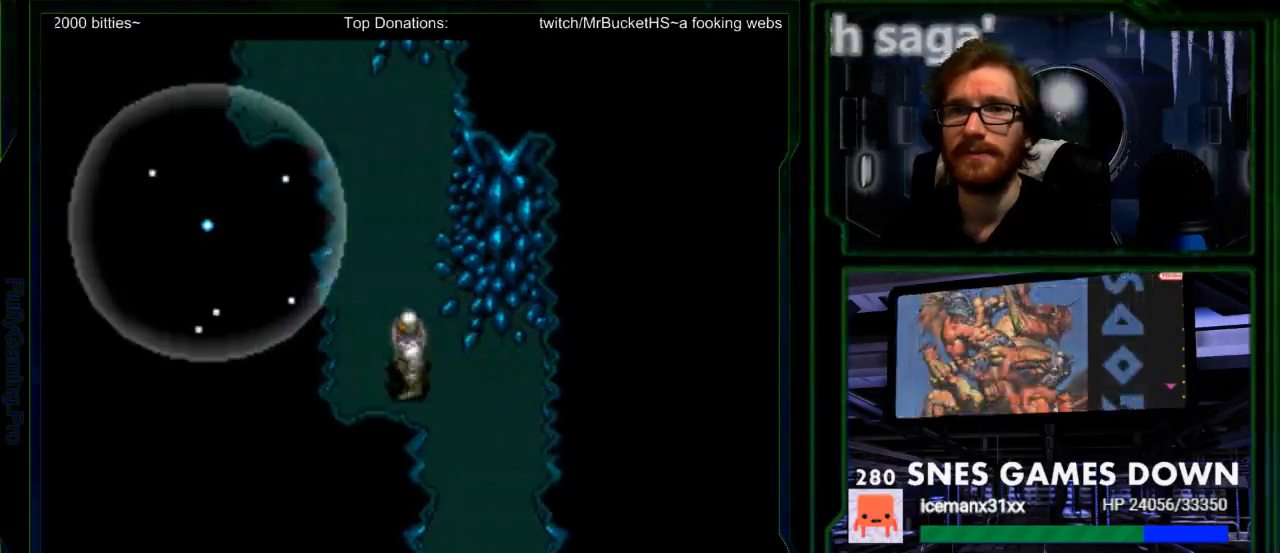
{"buttons": ["DPAD_UP"], "events": []}
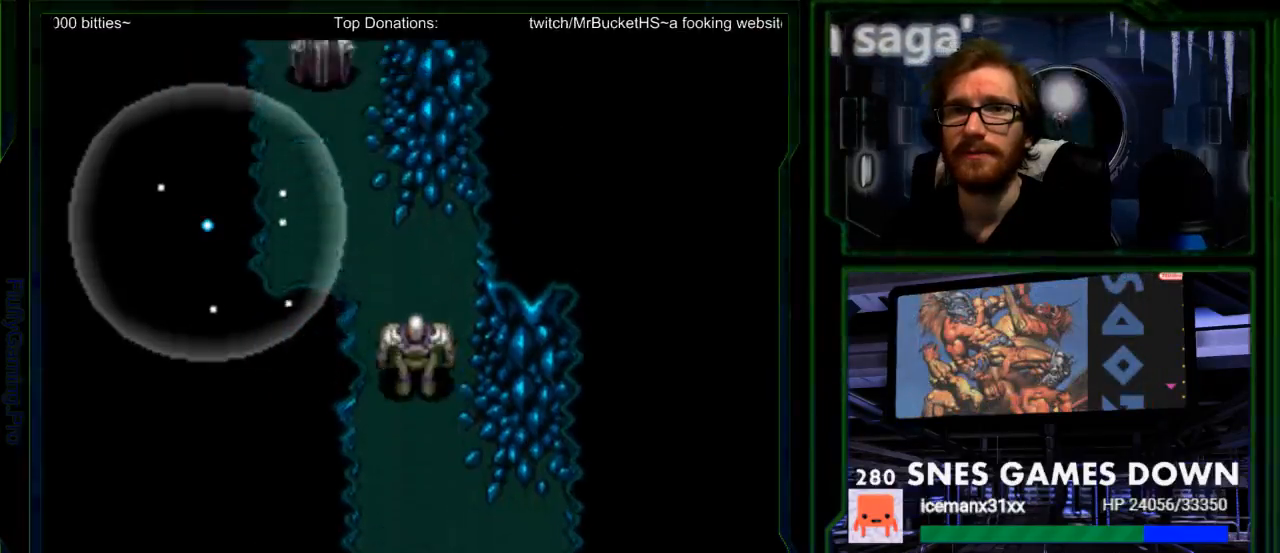
{"buttons": [], "events": [[233, "DPAD_UP", "up"]]}
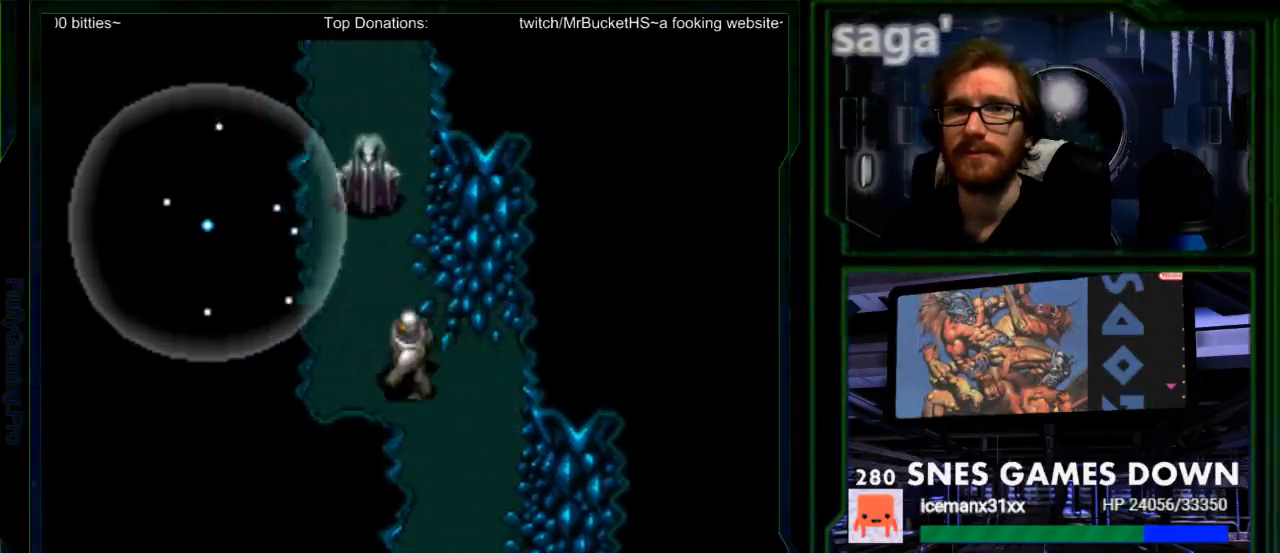
{"buttons": ["A"], "events": [[17, "DPAD_UP", "down"], [383, "DPAD_UP", "up"], [433, "A", "down"]]}
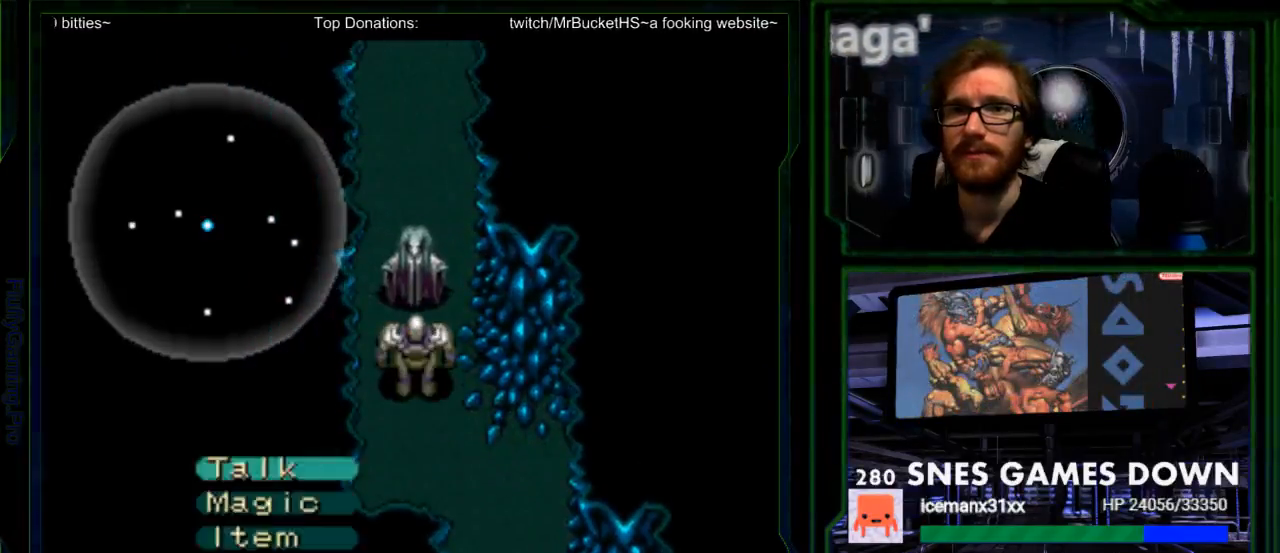
{"buttons": [], "events": [[67, "A", "up"], [200, "A", "down"], [283, "A", "up"]]}
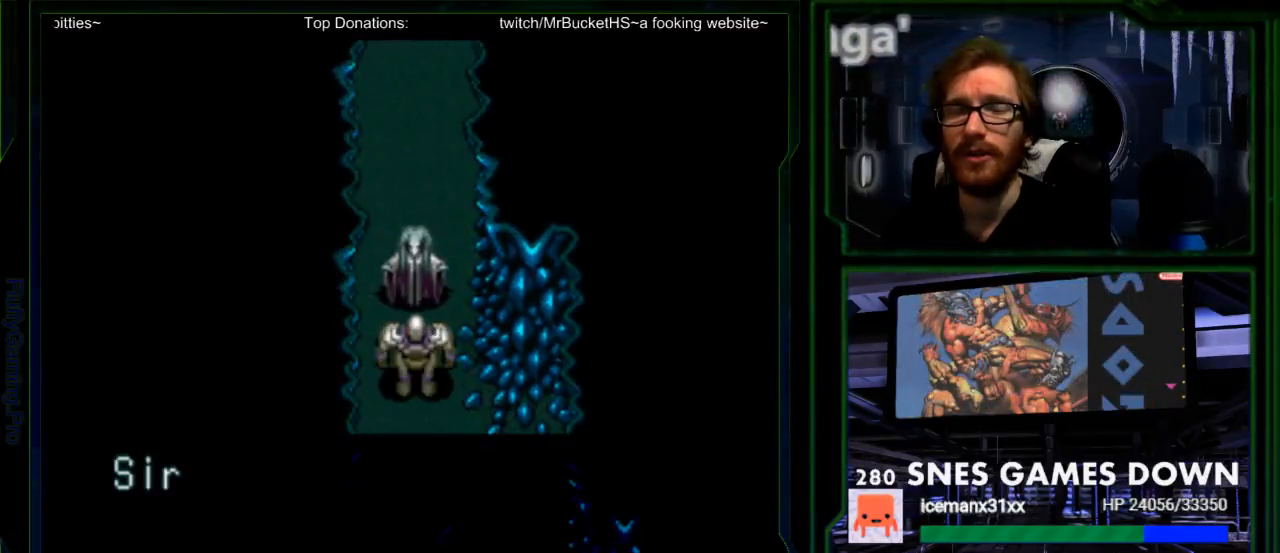
{"buttons": [], "events": [[217, "A", "down"], [333, "A", "up"]]}
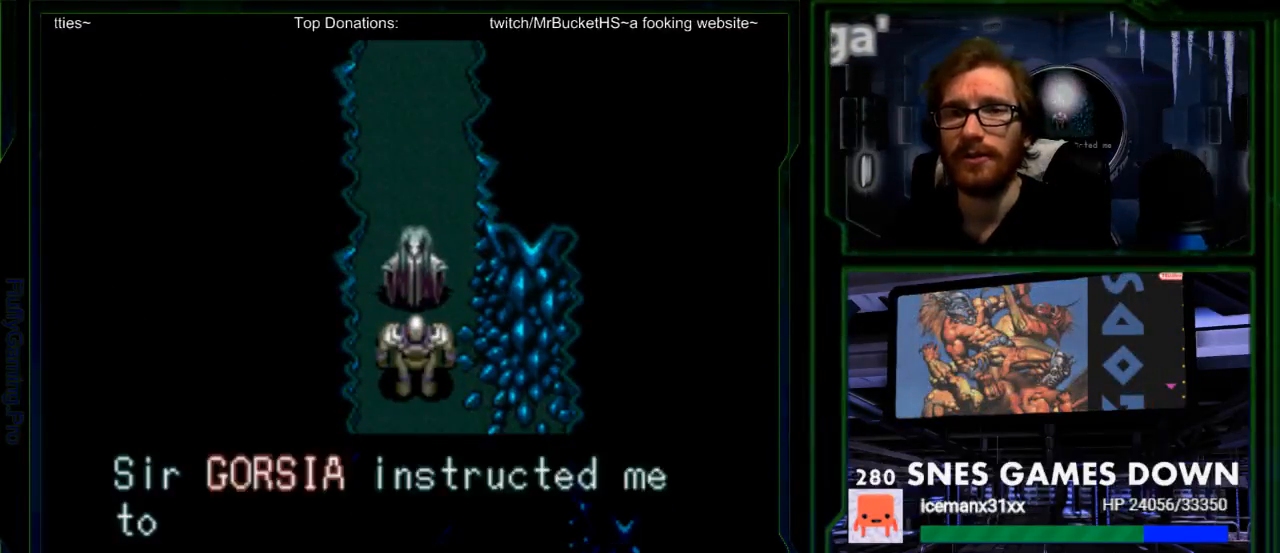
{"buttons": [], "events": []}
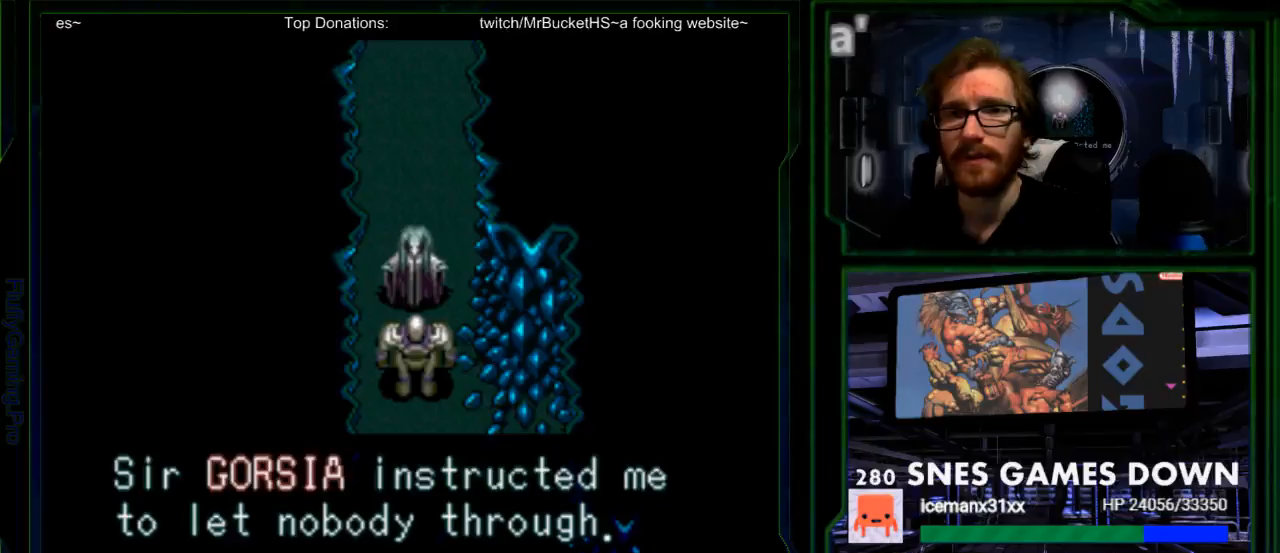
{"buttons": [], "events": []}
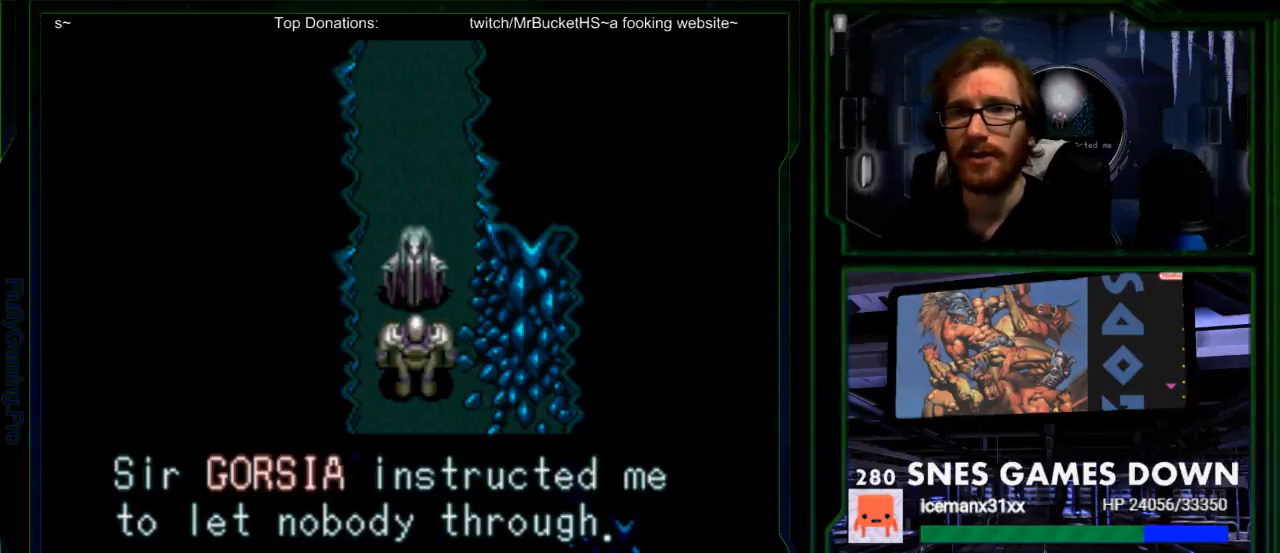
{"buttons": [], "events": []}
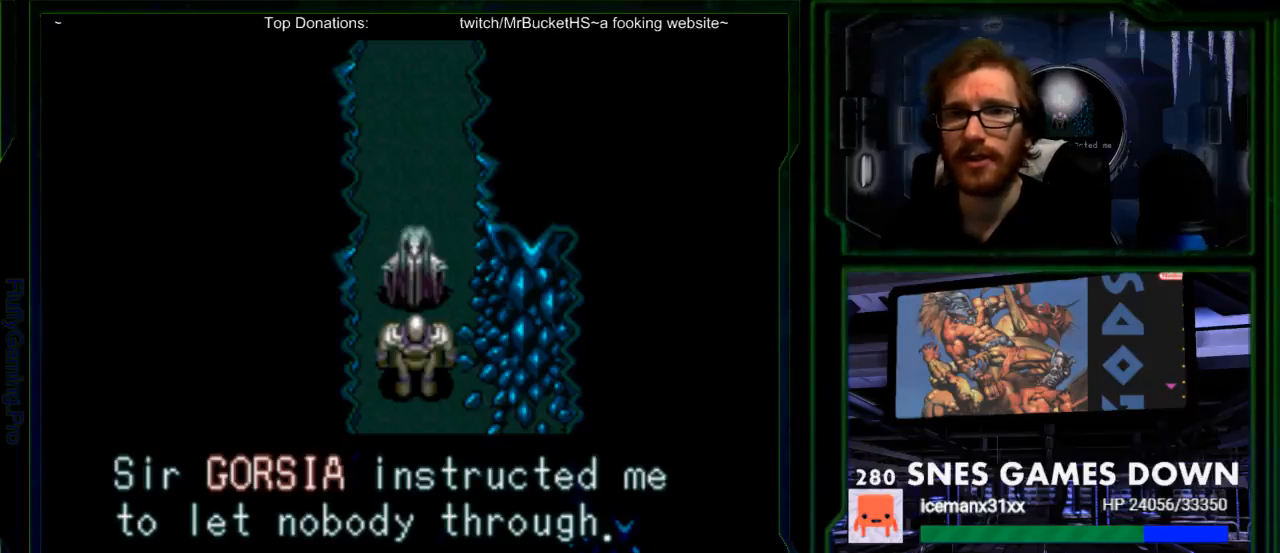
{"buttons": ["A"], "events": [[450, "A", "down"]]}
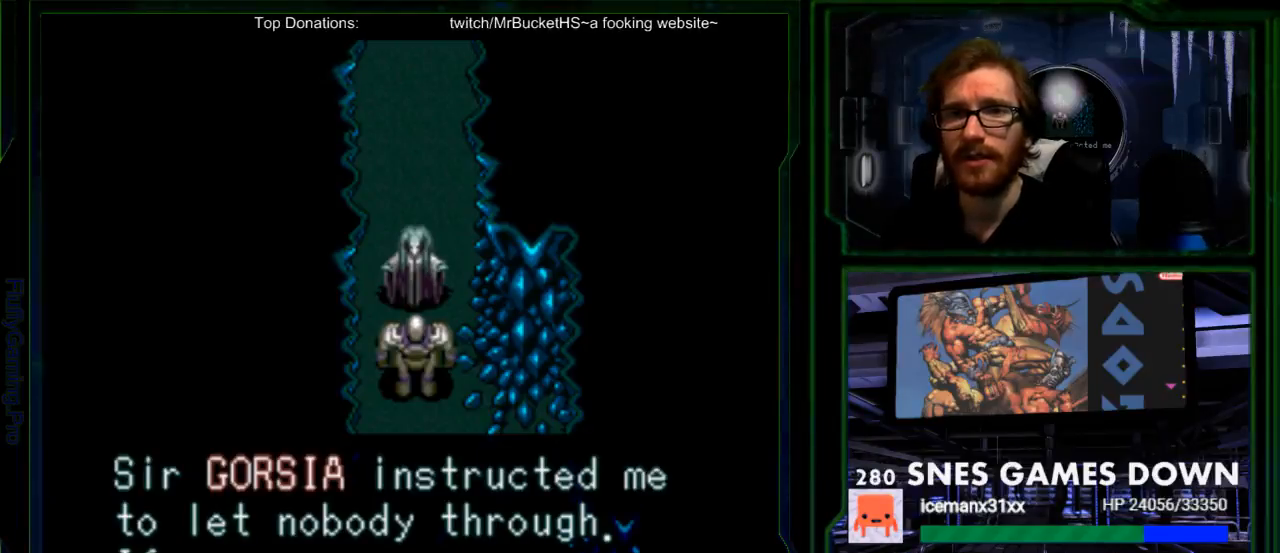
{"buttons": [], "events": [[117, "A", "up"]]}
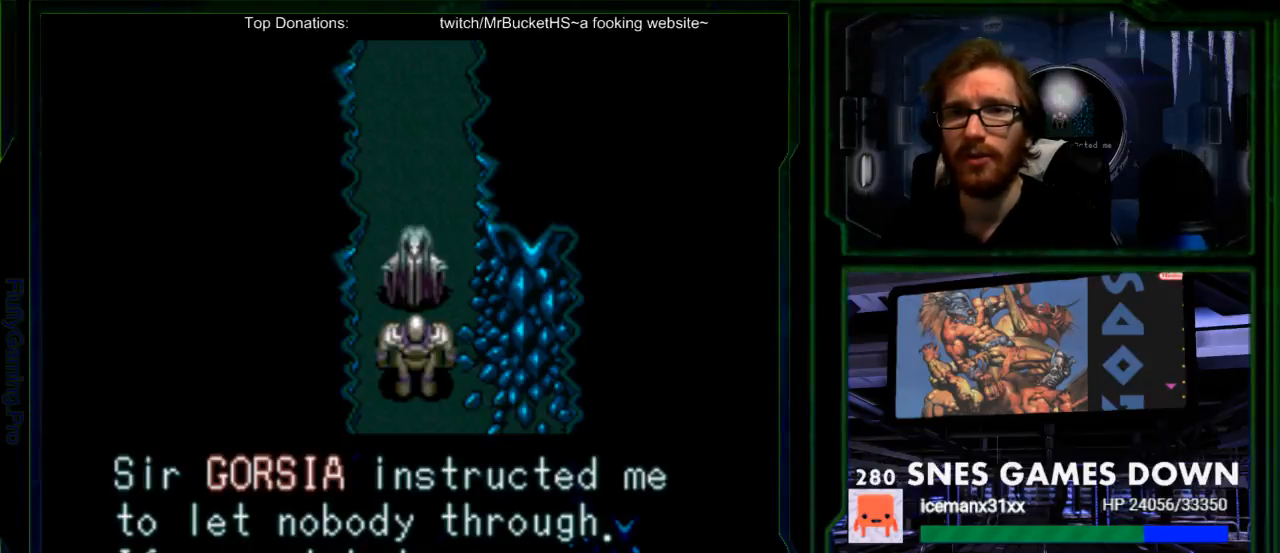
{"buttons": [], "events": []}
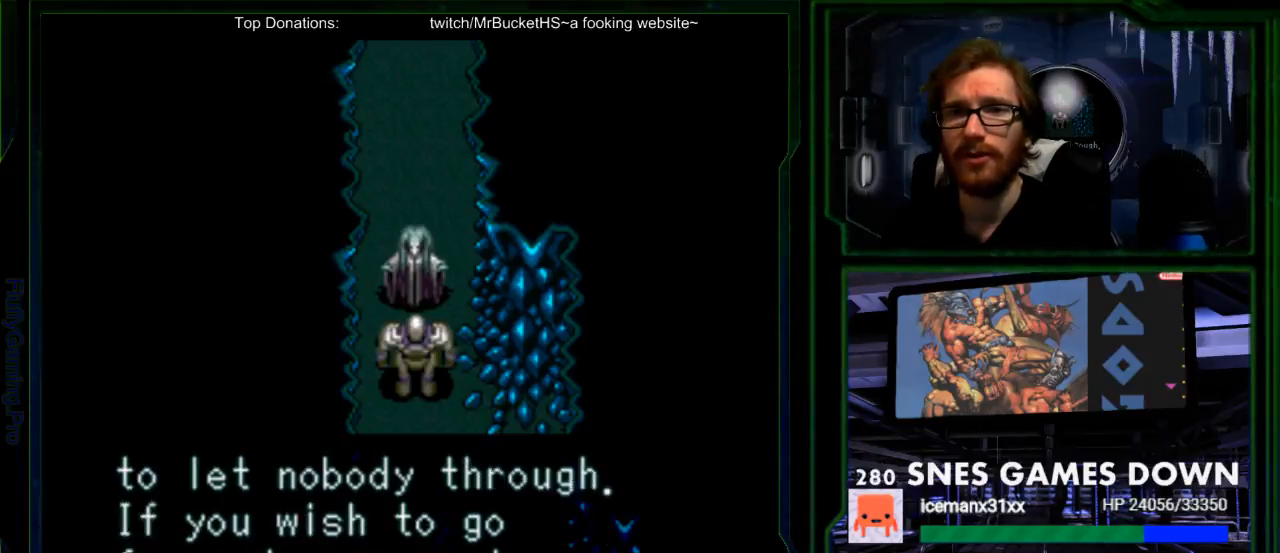
{"buttons": [], "events": []}